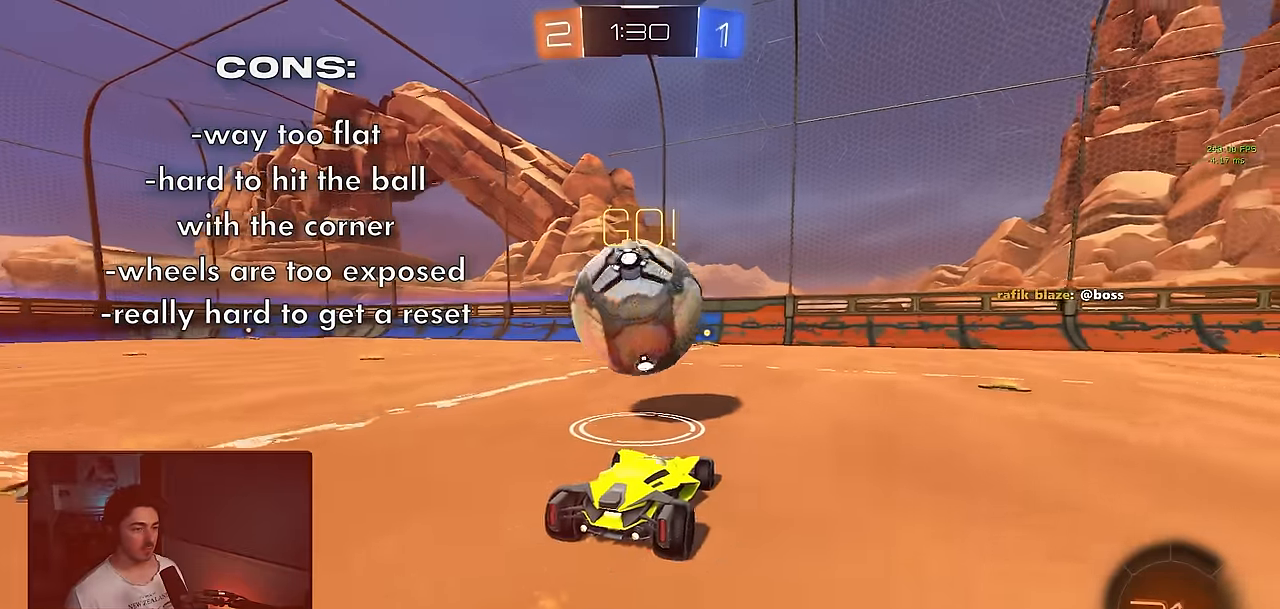
Gameplay with a controller (PlayStation layout); each line is a JSON object with the inputs held at the frame after it. "events" lists button and stick changes between this image and that frame as [ms after this image, input, new state], when the widget could be followed in between. Not read: R3 right_stick.
{"buttons": [], "left_stick": "right", "events": [[17, "left_stick", "left"], [67, "R1", "up"], [200, "R2", "up"], [367, "left_stick", "center"], [467, "left_stick", "right"]]}
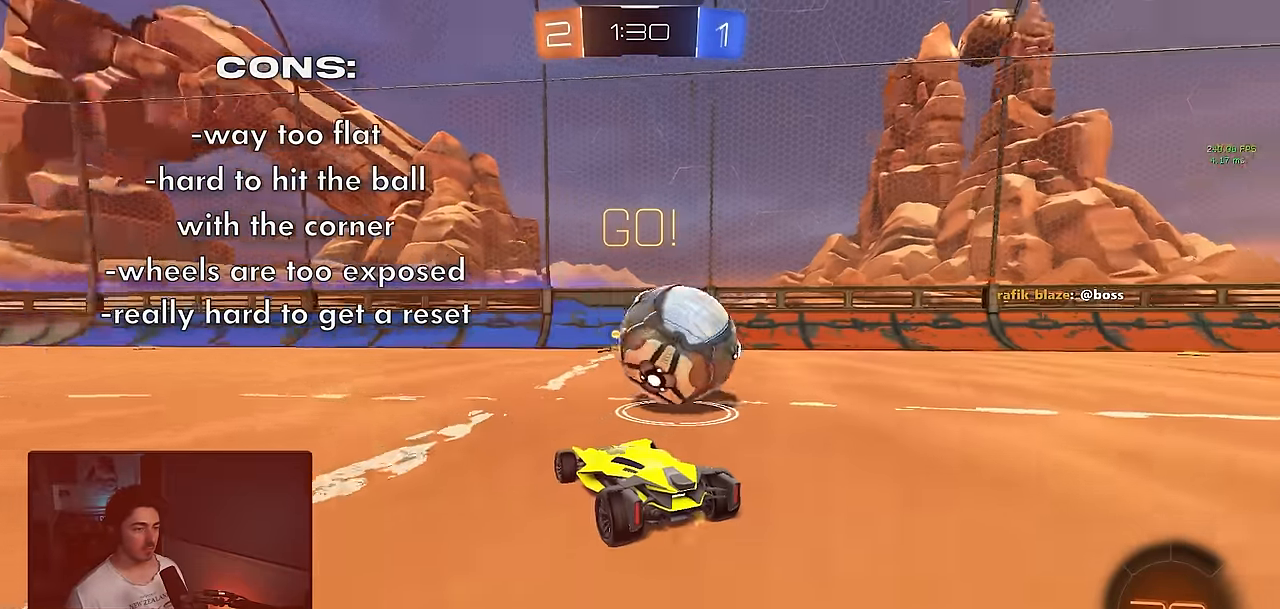
{"buttons": ["R2"], "left_stick": "center", "events": [[67, "R2", "down"], [133, "left_stick", "center"], [333, "left_stick", "right"], [467, "left_stick", "center"]]}
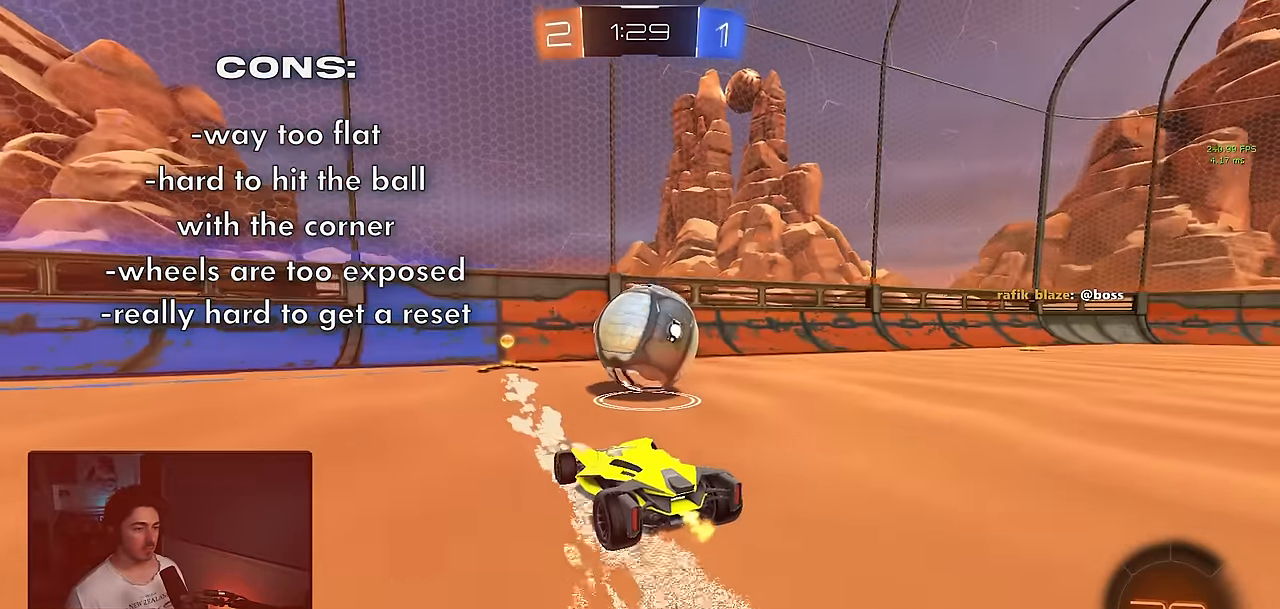
{"buttons": ["R2"], "left_stick": "center", "events": [[133, "R2", "up"], [267, "left_stick", "right"], [400, "R2", "down"], [467, "left_stick", "center"]]}
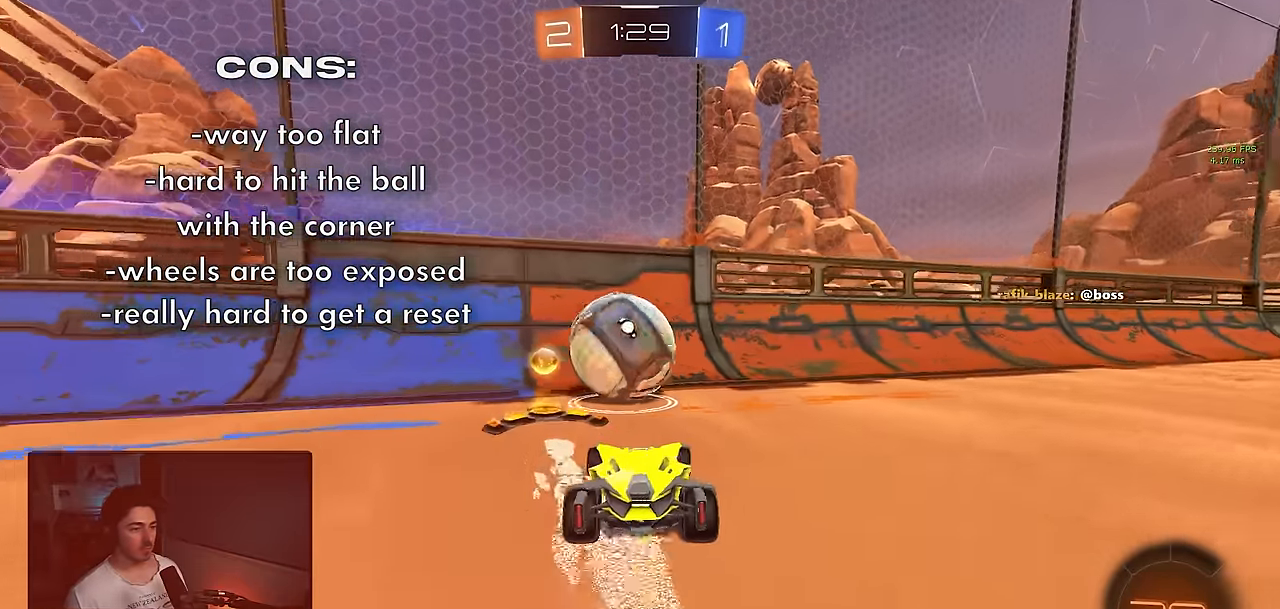
{"buttons": ["R1"], "left_stick": "center", "events": [[217, "left_stick", "left"], [333, "R1", "down"], [333, "R2", "up"], [383, "left_stick", "center"], [417, "R2", "down"], [483, "R2", "up"]]}
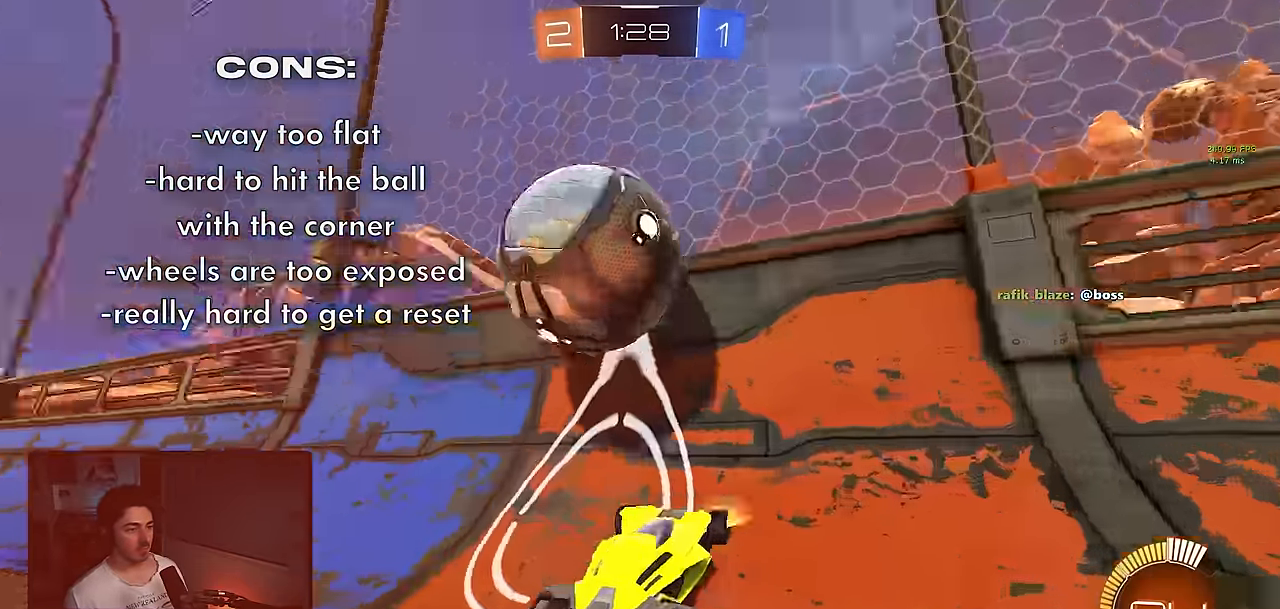
{"buttons": ["SQUARE", "R2"], "left_stick": "down-right", "events": [[100, "left_stick", "left"], [217, "L2", "down"], [283, "CROSS", "down"], [283, "R1", "up"], [333, "R2", "down"], [333, "SQUARE", "down"], [367, "left_stick", "down-right"], [383, "L2", "up"], [450, "CROSS", "up"]]}
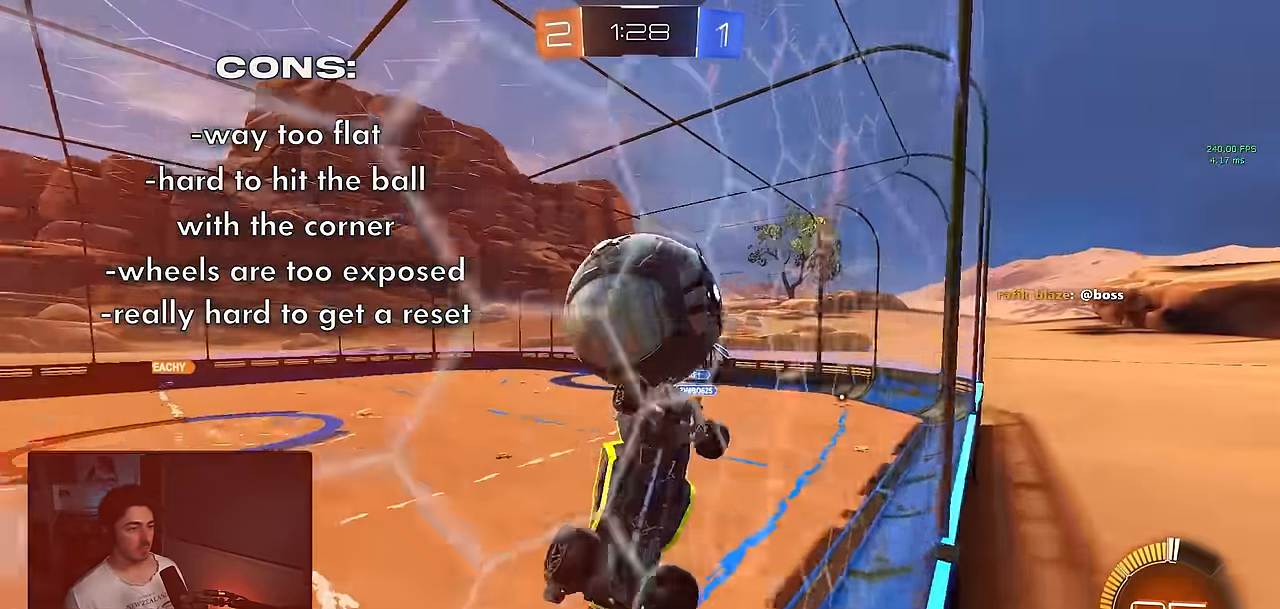
{"buttons": ["SQUARE", "R1"], "left_stick": "up-right", "events": [[50, "R1", "down"], [50, "R2", "up"], [100, "left_stick", "down"], [317, "left_stick", "up-left"], [383, "left_stick", "up-right"]]}
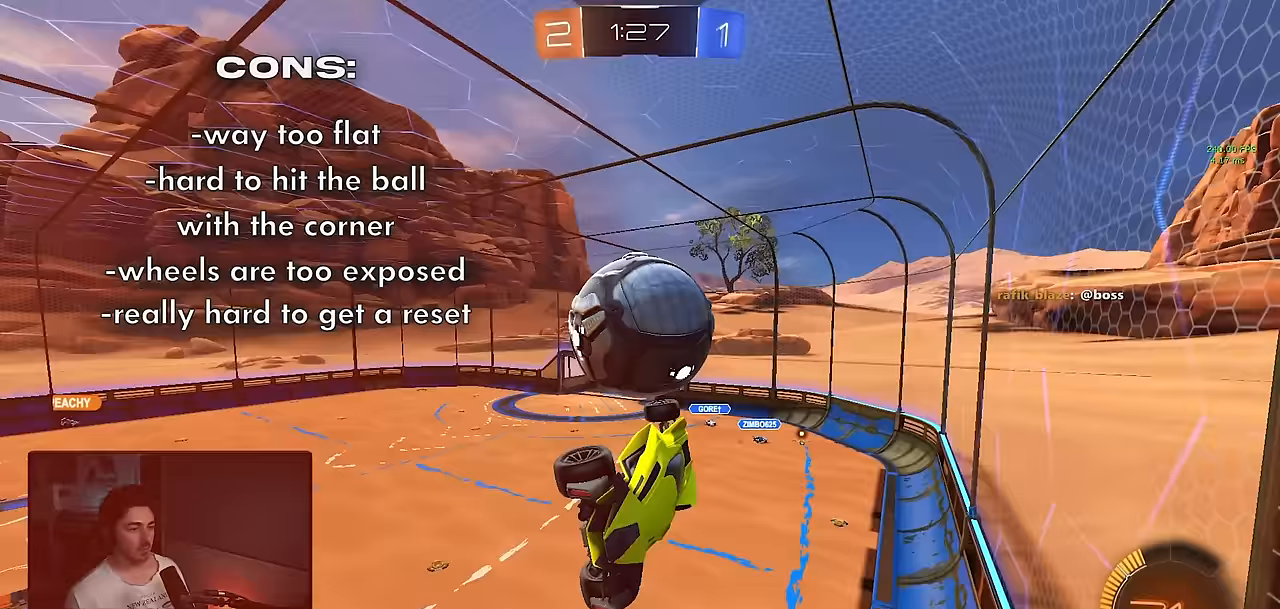
{"buttons": ["R1"], "left_stick": "down-right", "events": [[17, "R1", "up"], [50, "R2", "down"], [83, "left_stick", "up-left"], [167, "R2", "up"], [200, "R1", "down"], [200, "SQUARE", "up"], [283, "left_stick", "down-left"], [383, "left_stick", "down-right"]]}
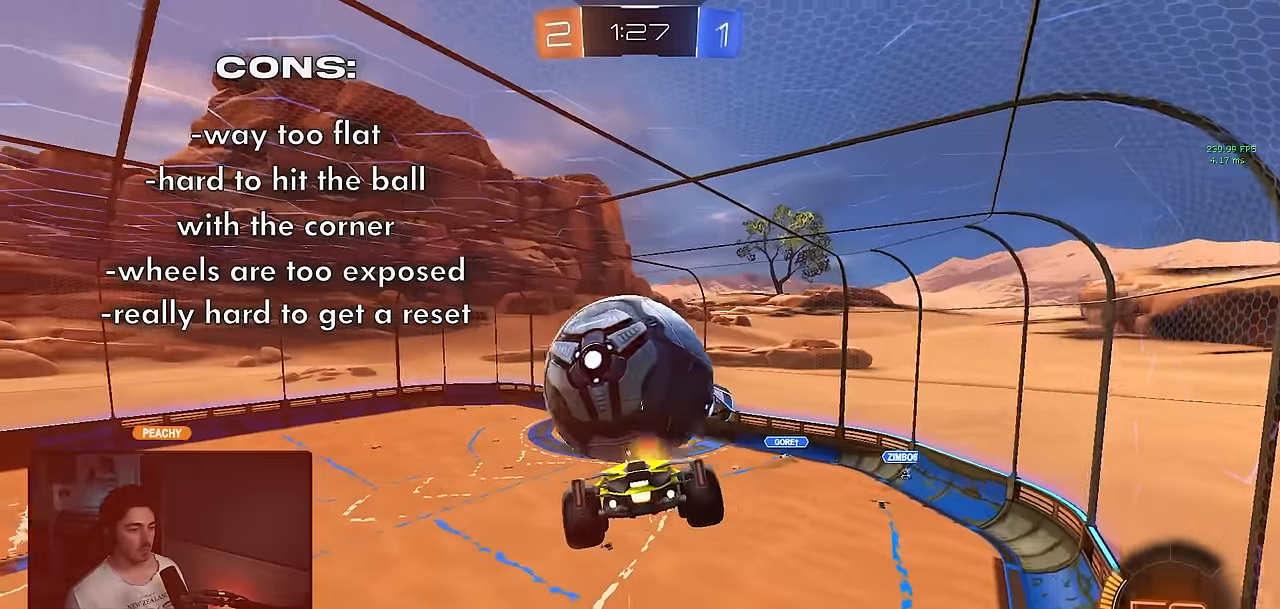
{"buttons": ["SQUARE"], "left_stick": "right", "events": [[17, "R2", "down"], [33, "R1", "up"], [83, "SQUARE", "down"], [100, "left_stick", "down"], [283, "R2", "up"], [283, "SQUARE", "up"], [450, "SQUARE", "down"], [450, "left_stick", "right"]]}
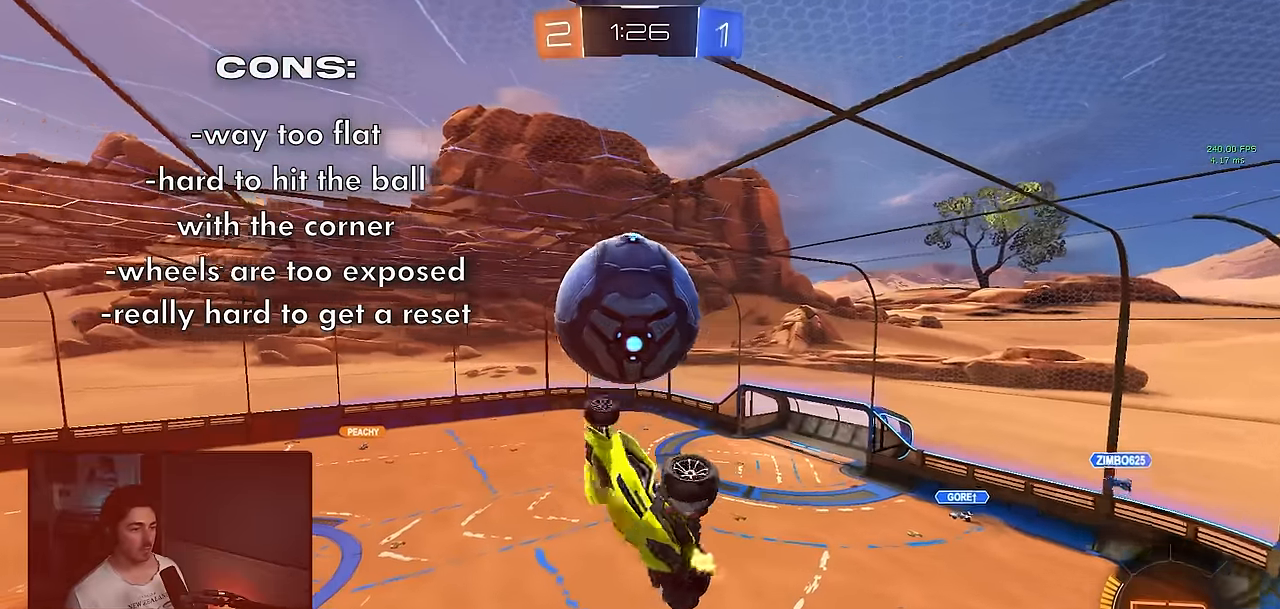
{"buttons": ["SQUARE"], "left_stick": "down-left", "events": [[50, "left_stick", "up"], [150, "left_stick", "up-left"], [417, "left_stick", "down-left"]]}
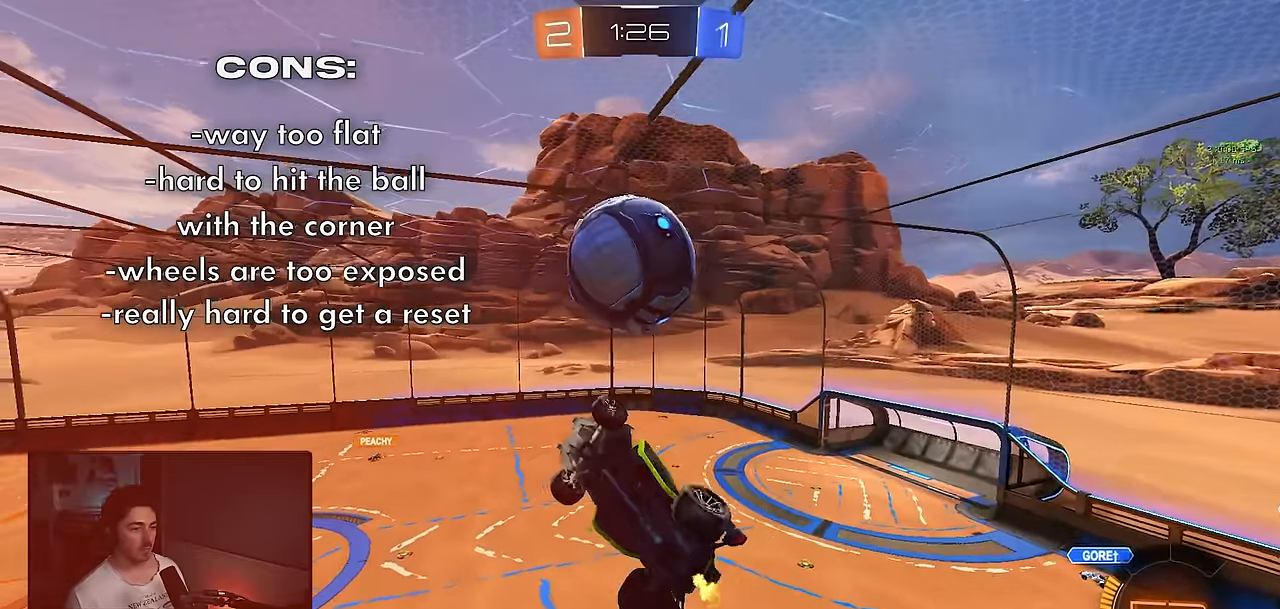
{"buttons": ["SQUARE", "R1"], "left_stick": "up-left", "events": [[100, "R1", "down"], [183, "left_stick", "right"], [383, "left_stick", "up-left"]]}
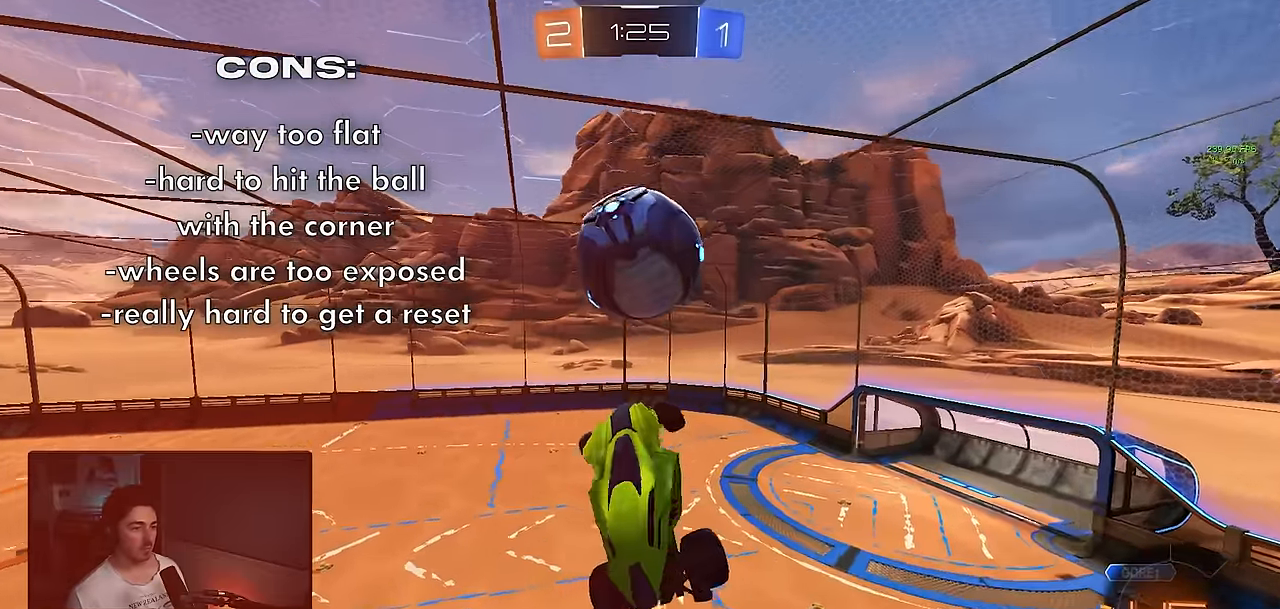
{"buttons": ["R1"], "left_stick": "center", "events": [[133, "left_stick", "down-left"], [183, "R1", "up"], [233, "SQUARE", "up"], [250, "R1", "down"], [350, "left_stick", "center"]]}
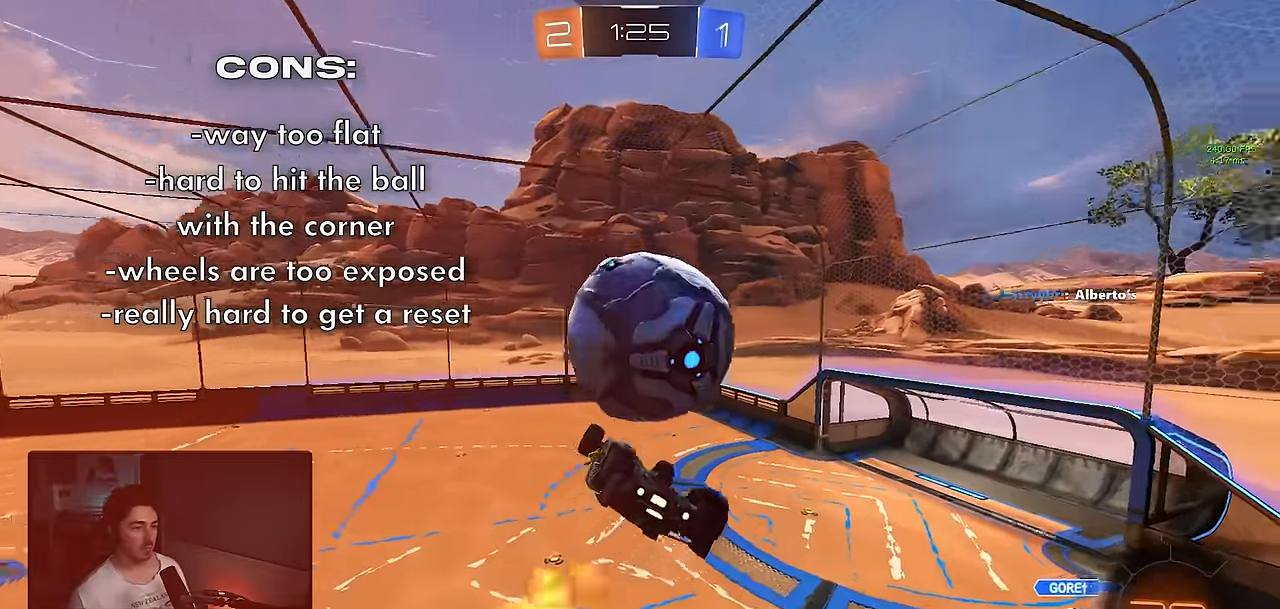
{"buttons": ["L1", "R1"], "left_stick": "up-right", "events": [[33, "R1", "up"], [117, "left_stick", "up-right"], [200, "CROSS", "down"], [200, "L1", "down"], [283, "CROSS", "up"], [367, "CROSS", "down"], [450, "R1", "down"], [500, "CROSS", "up"]]}
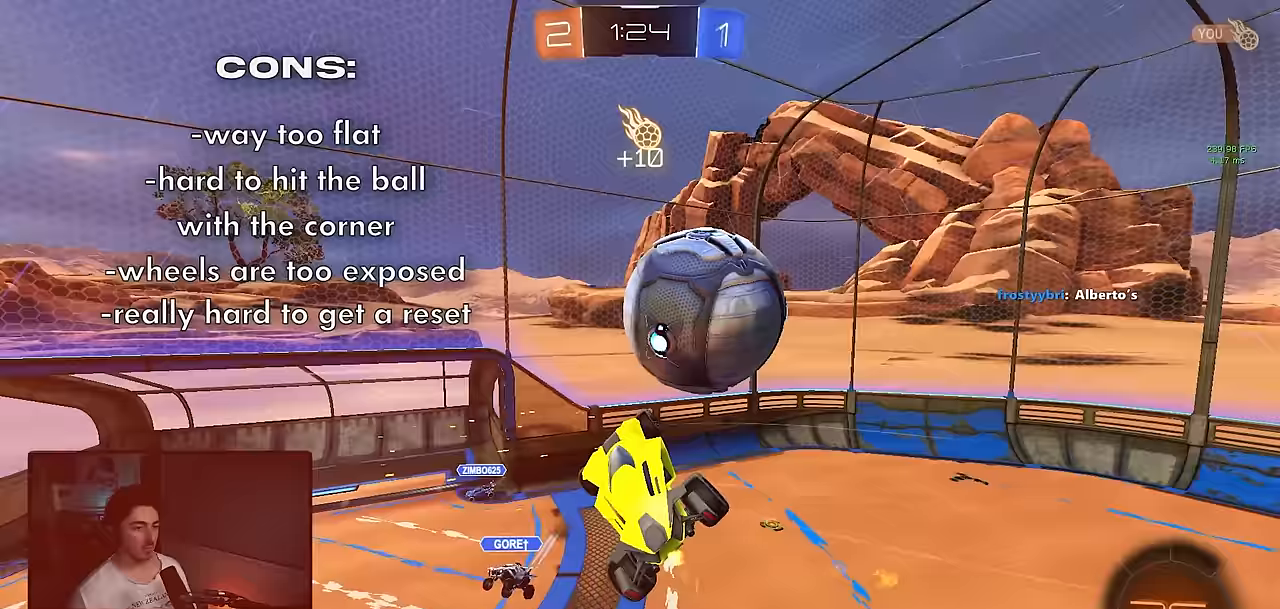
{"buttons": ["L1"], "left_stick": "down", "events": [[17, "R1", "up"], [117, "left_stick", "right"], [300, "left_stick", "down"]]}
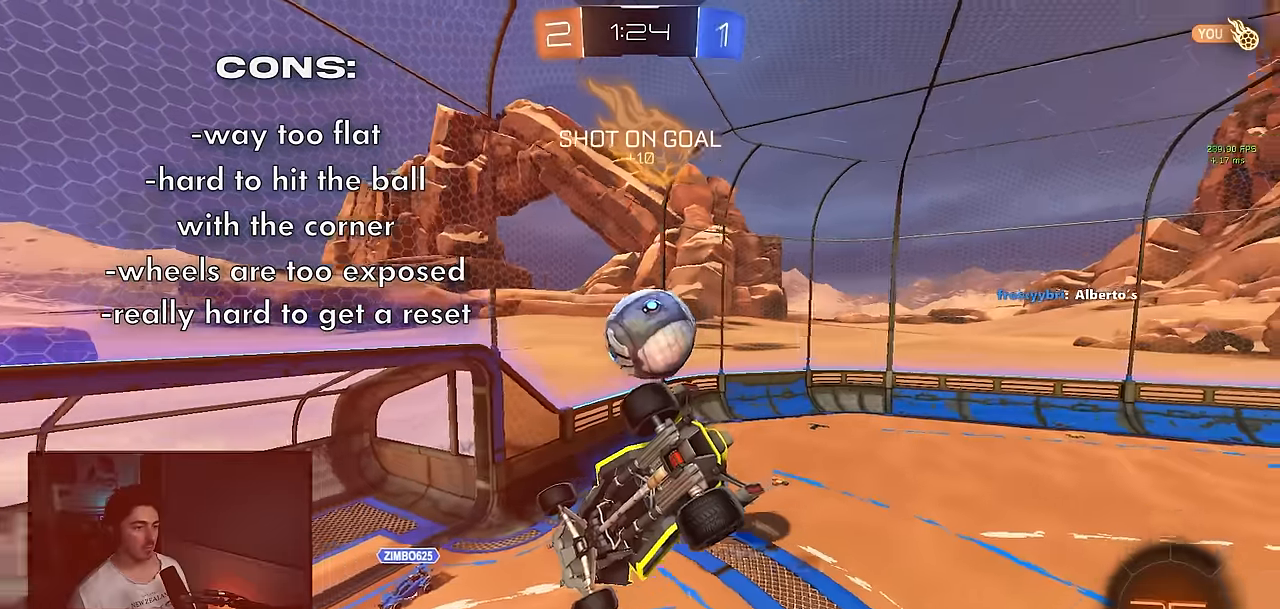
{"buttons": ["L1"], "left_stick": "center", "events": [[450, "left_stick", "center"]]}
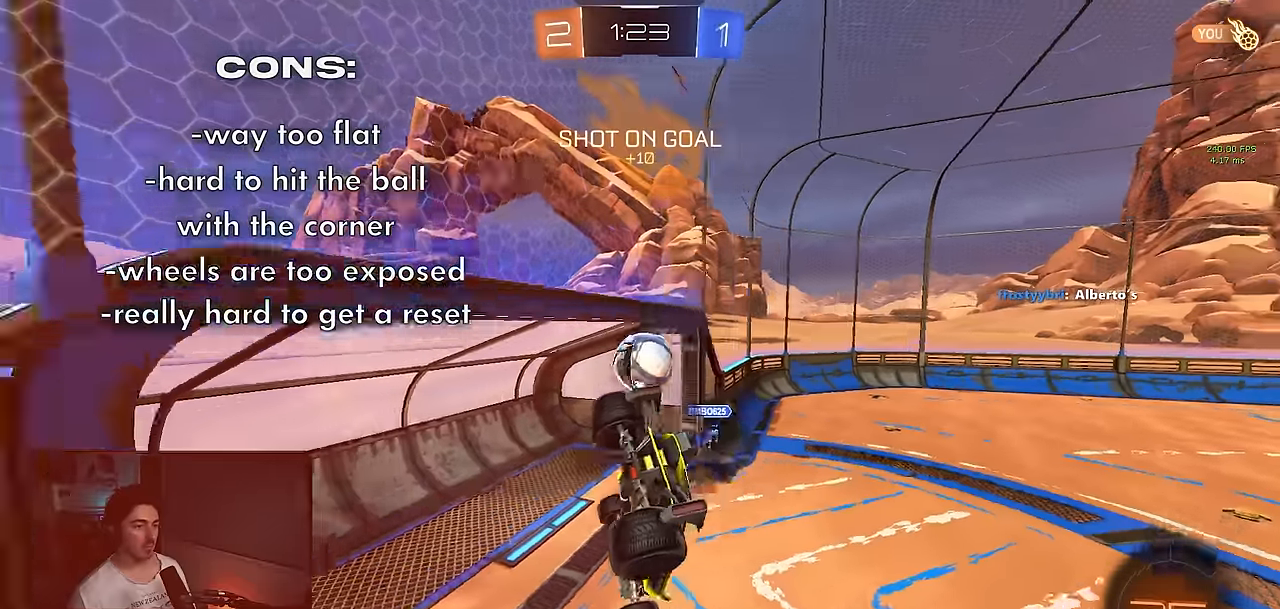
{"buttons": [], "left_stick": "center", "events": [[183, "TRIANGLE", "down"], [317, "TRIANGLE", "up"], [483, "L1", "up"]]}
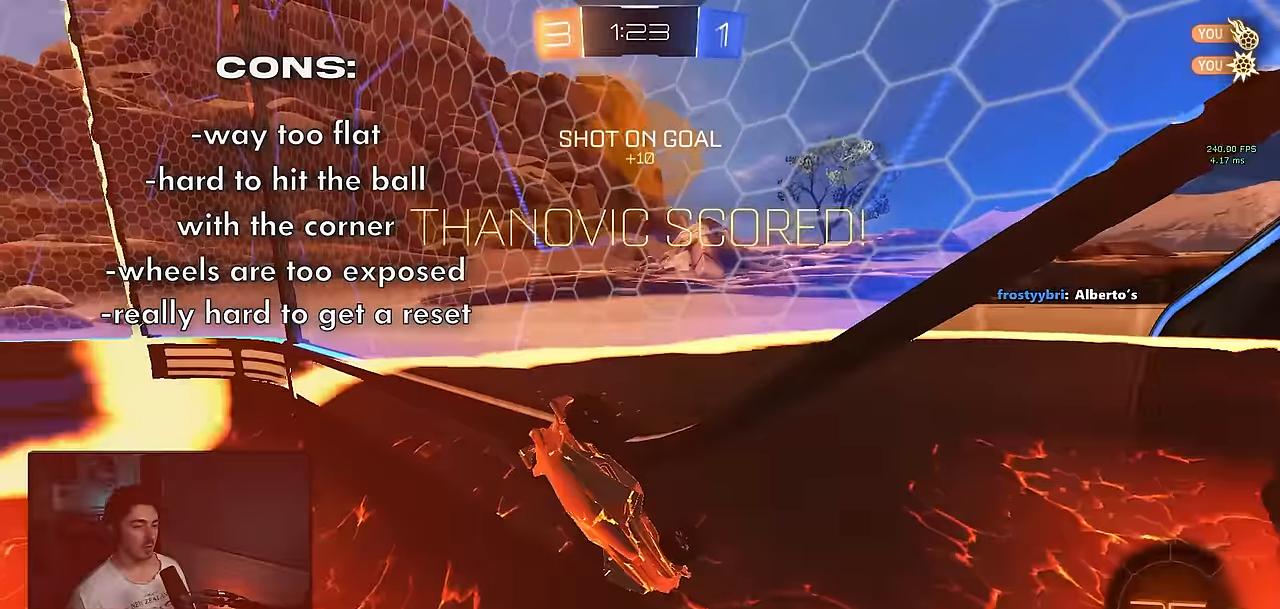
{"buttons": ["L1", "R2"], "left_stick": "down-left", "events": [[67, "left_stick", "right"], [200, "L1", "down"], [200, "left_stick", "center"], [433, "R2", "down"], [433, "left_stick", "down-left"]]}
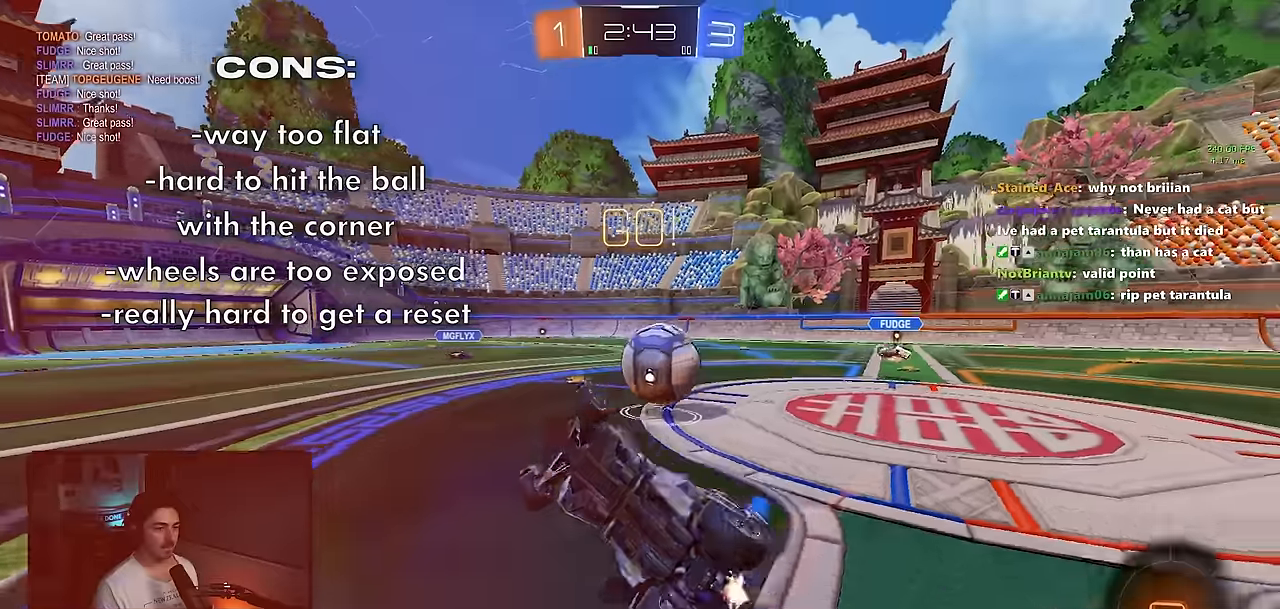
{"buttons": ["R2"], "left_stick": "left", "events": [[100, "L1", "up"], [150, "left_stick", "center"], [300, "left_stick", "left"]]}
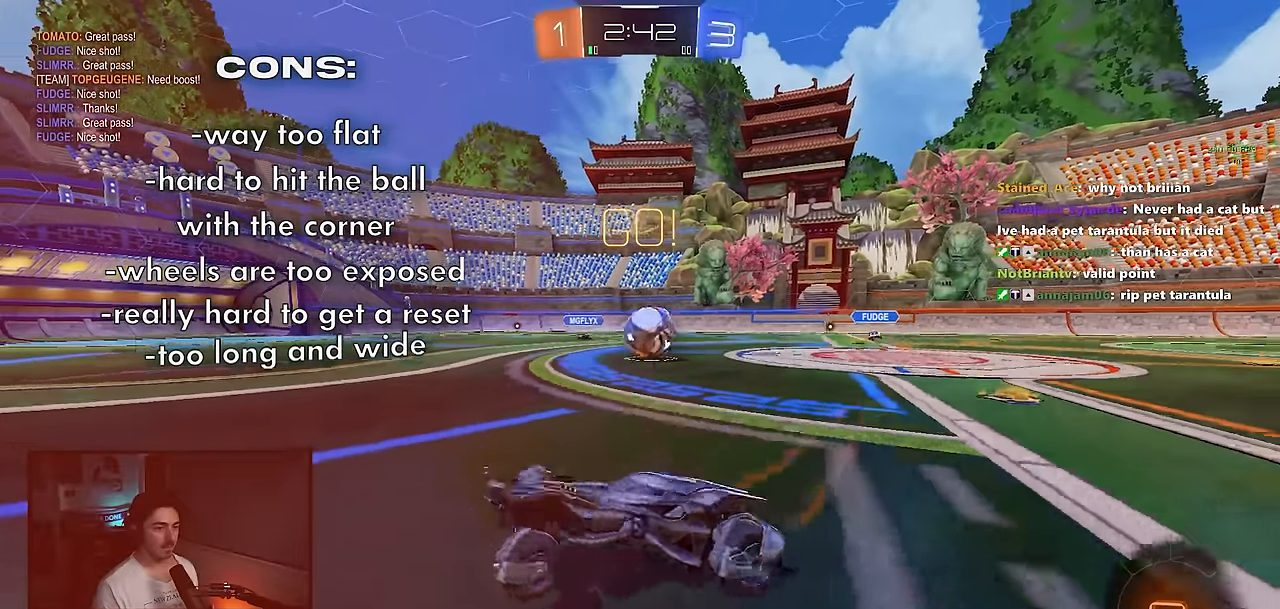
{"buttons": ["R2"], "left_stick": "center", "events": [[383, "left_stick", "center"]]}
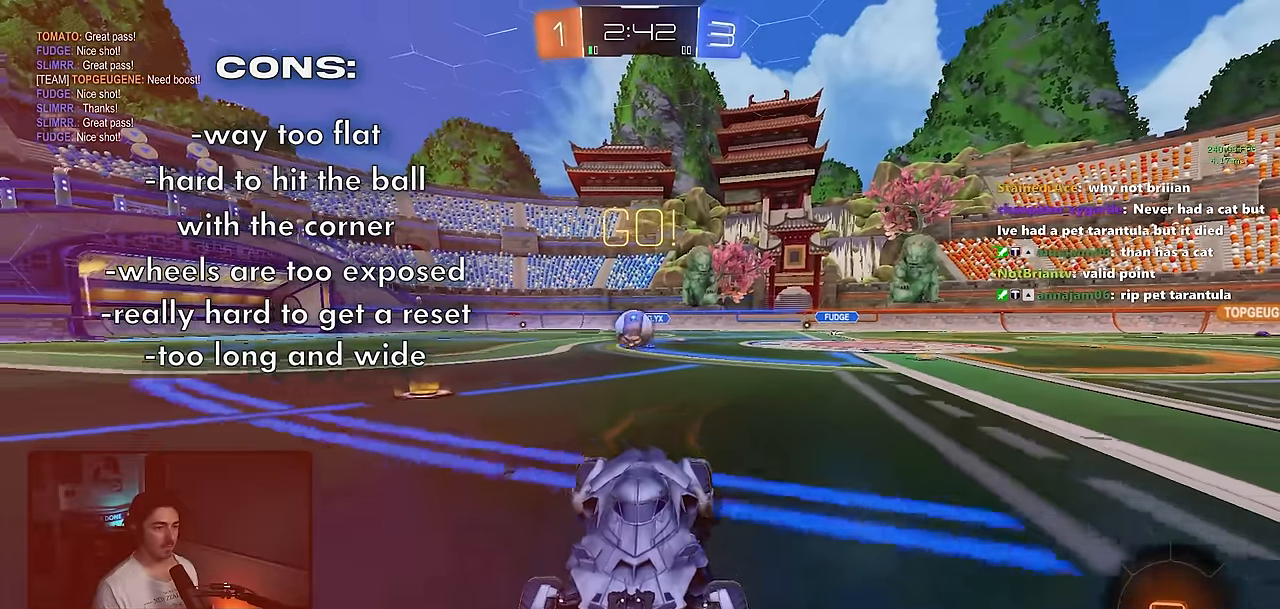
{"buttons": ["R2"], "left_stick": "right", "events": [[100, "left_stick", "left"], [200, "left_stick", "center"], [500, "left_stick", "right"]]}
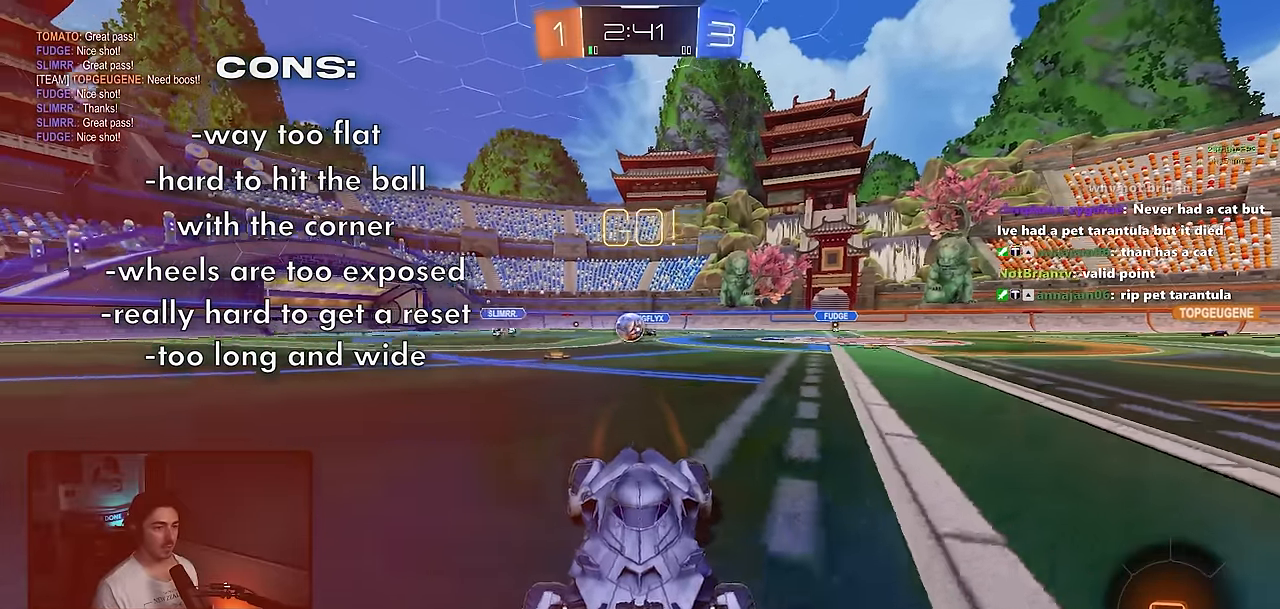
{"buttons": ["R2"], "left_stick": "left", "events": [[250, "left_stick", "left"]]}
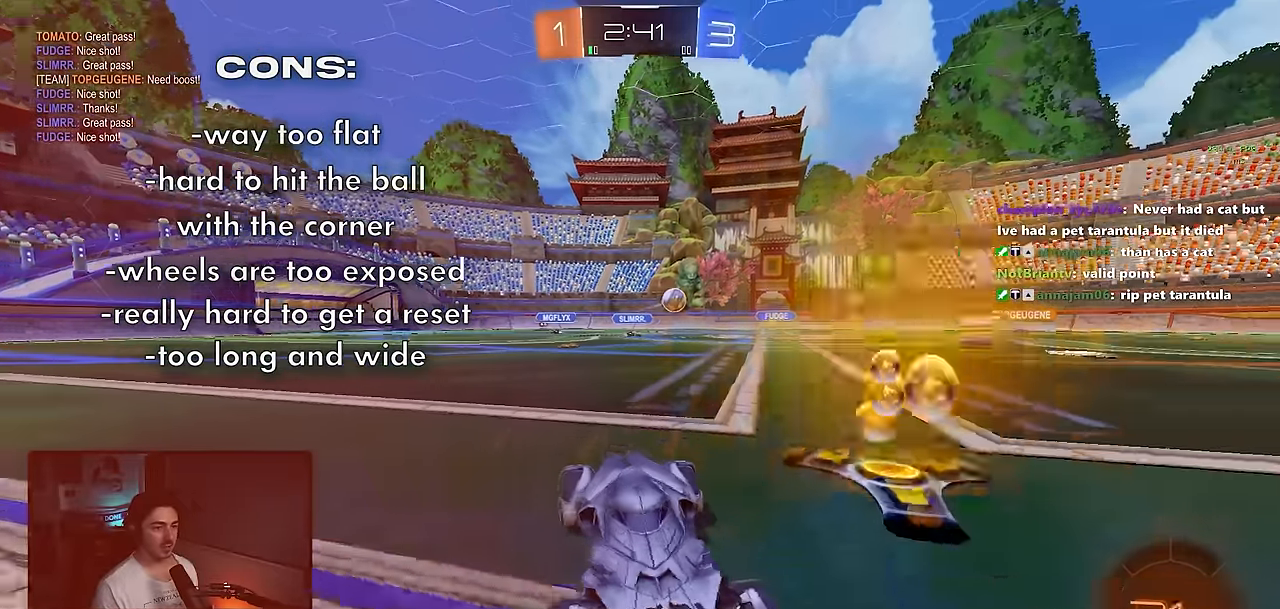
{"buttons": ["R2"], "left_stick": "center", "events": [[167, "L1", "down"], [250, "L1", "up"], [333, "left_stick", "center"]]}
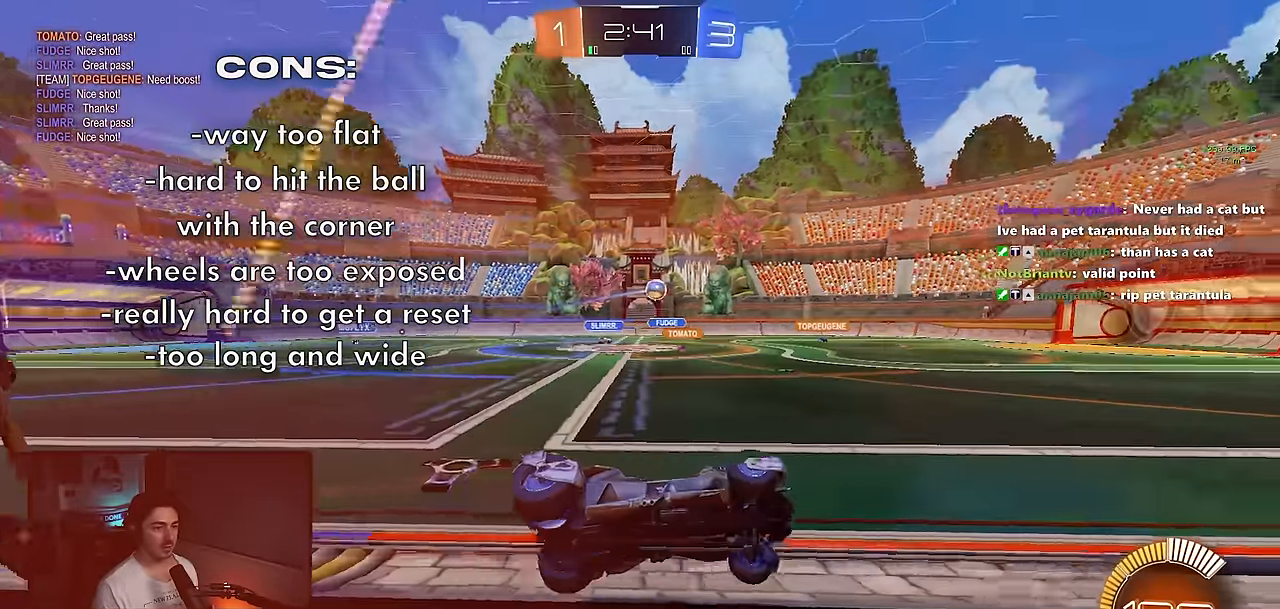
{"buttons": ["R2"], "left_stick": "center", "events": []}
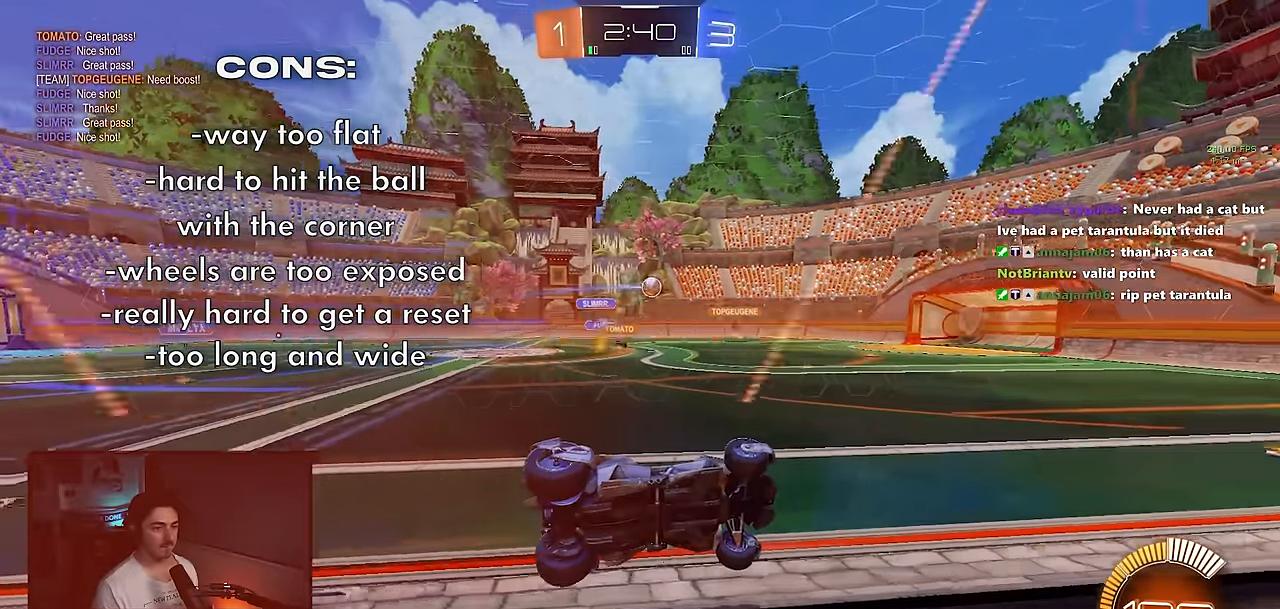
{"buttons": ["R2"], "left_stick": "left", "events": [[317, "left_stick", "left"]]}
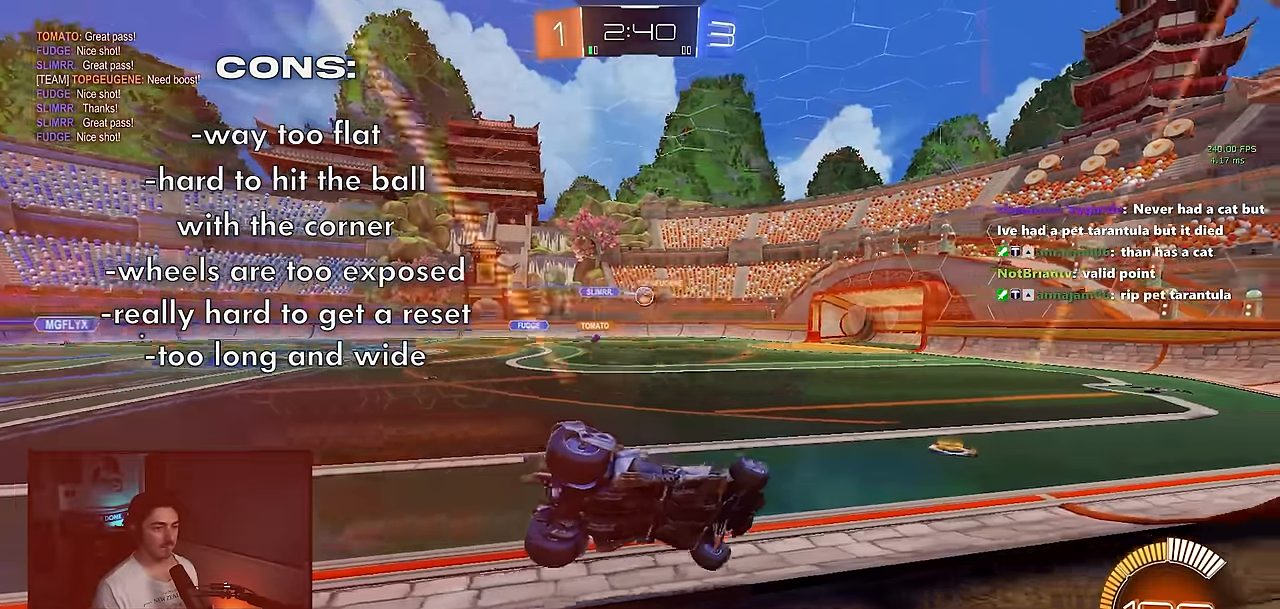
{"buttons": ["R2"], "left_stick": "up-left", "events": [[383, "L1", "down"], [383, "left_stick", "up-left"], [500, "L1", "up"]]}
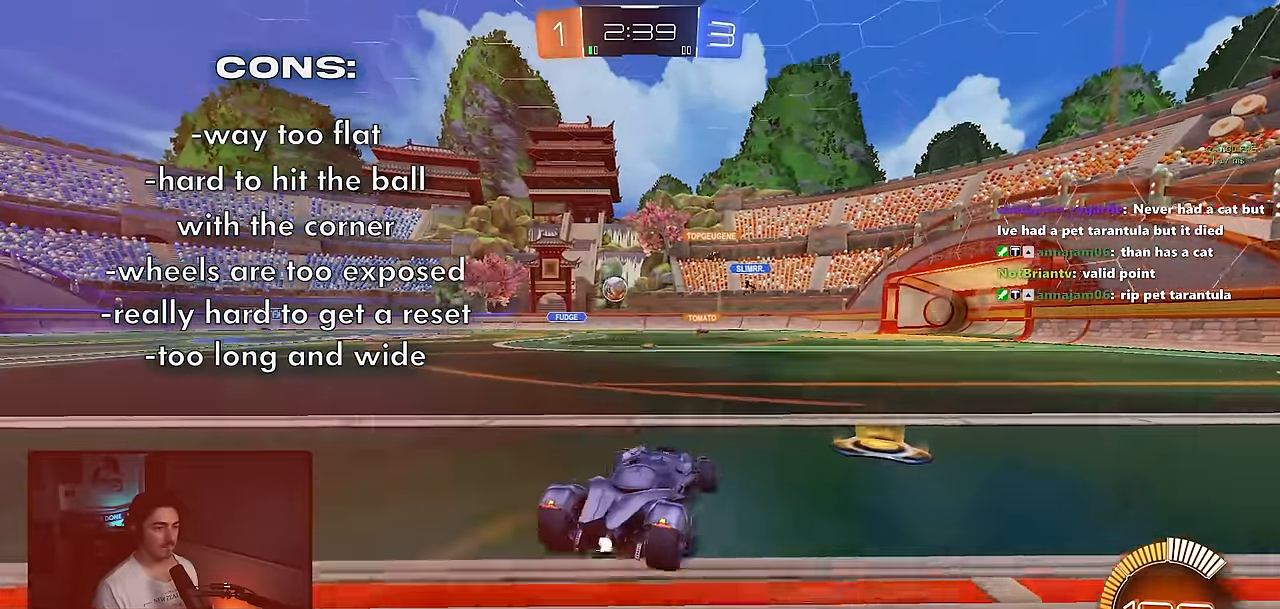
{"buttons": ["R1", "R2"], "left_stick": "center", "events": [[83, "R1", "down"], [300, "left_stick", "center"]]}
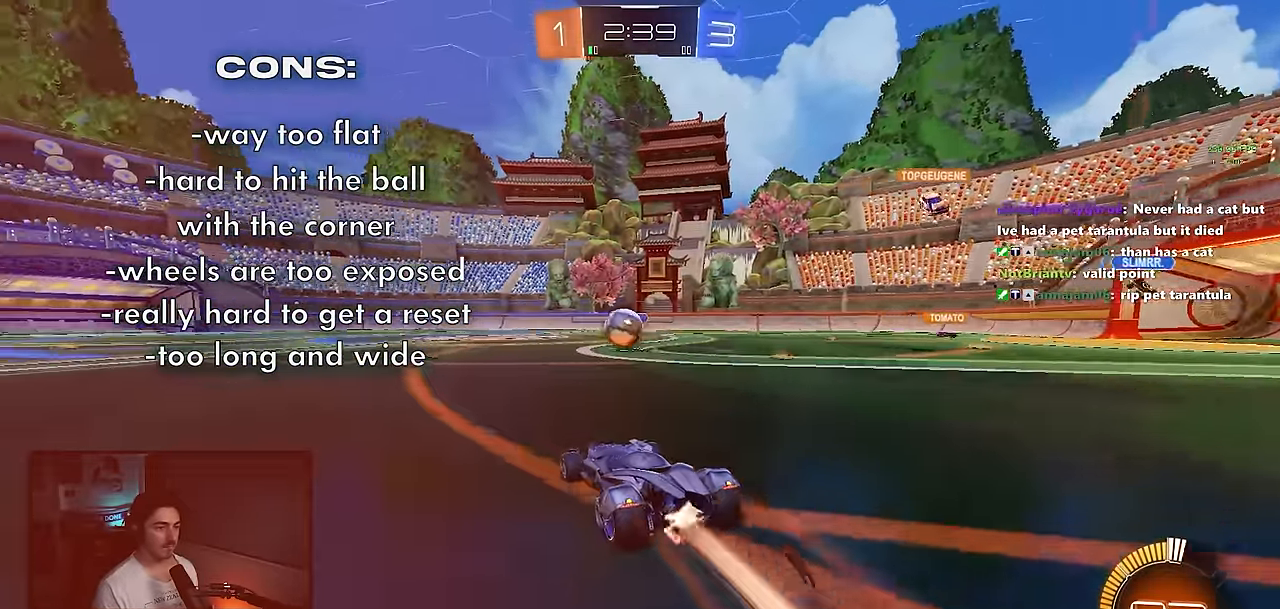
{"buttons": ["R1", "R2"], "left_stick": "up-left", "events": [[167, "left_stick", "left"], [233, "CROSS", "down"], [267, "left_stick", "down"], [467, "left_stick", "up-left"], [500, "CROSS", "up"]]}
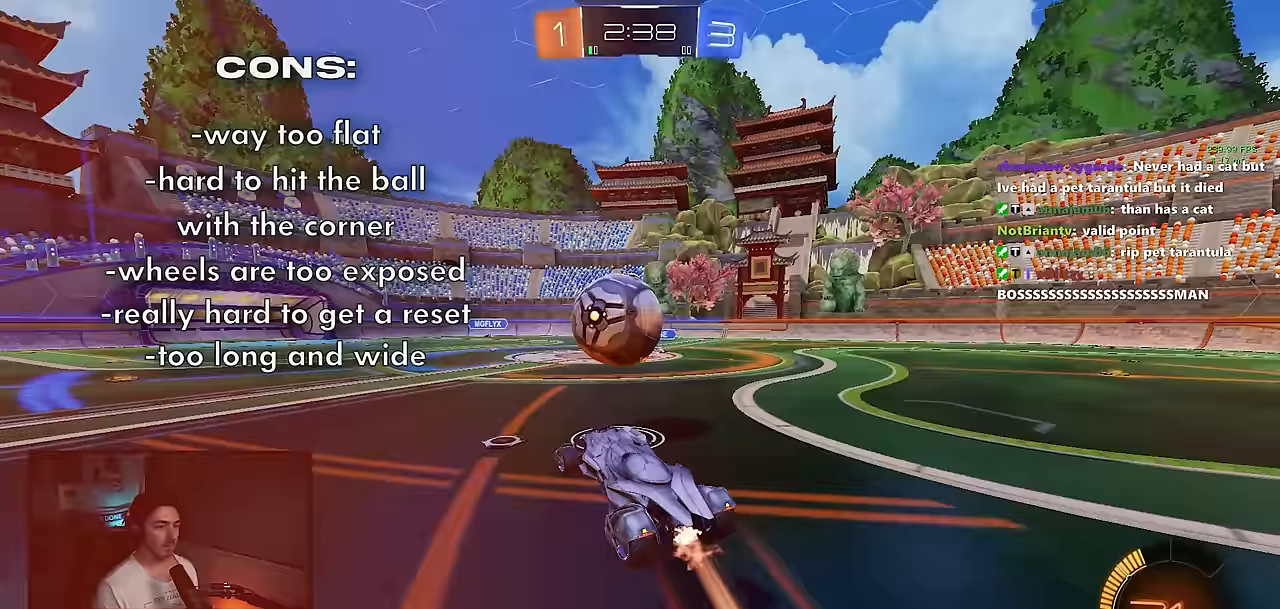
{"buttons": ["SQUARE", "R2"], "left_stick": "left", "events": [[117, "CROSS", "down"], [133, "SQUARE", "down"], [217, "left_stick", "down-left"], [267, "left_stick", "down"], [350, "CROSS", "up"], [433, "R1", "up"], [500, "left_stick", "left"]]}